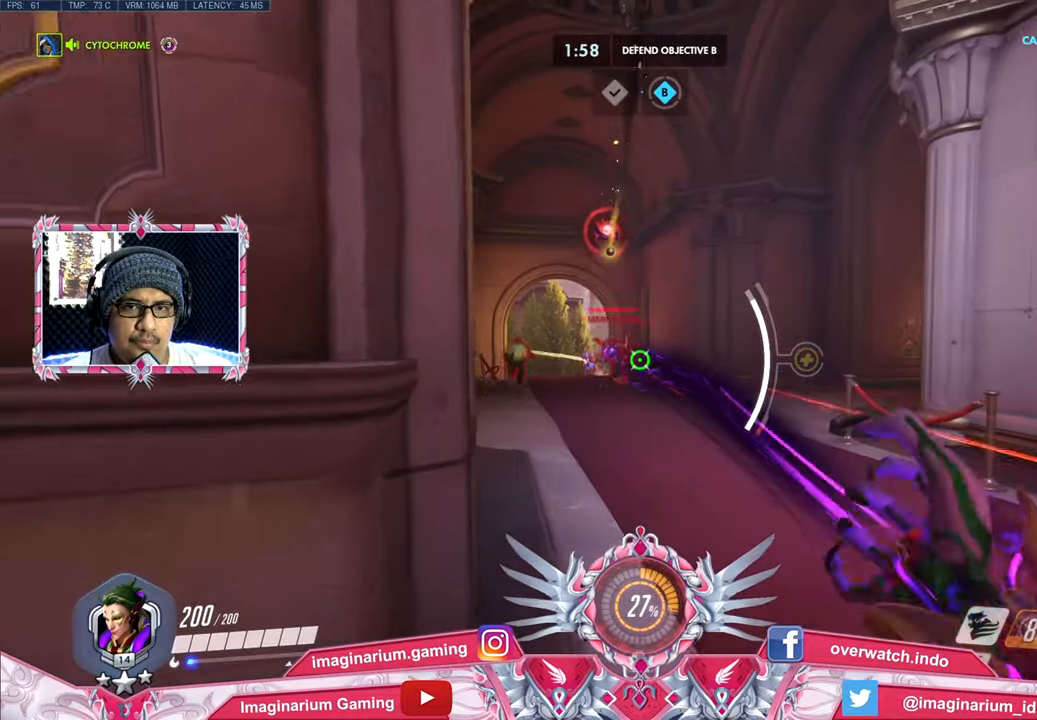
Gameplay with keyboard and mouse; each line is a JSON object with the keys and mouse buttons held at the frame after it. "events" lists presses ("down") and releases ("up") of "1", "2", "3", "4", "5", "a", "alt", "c", "caps_lock", "ctrl", "d", "e", "f", "g", "q", "r", "s", "shift", "space", "t", "tab", "v", "w", "x", "z", "mouse_left", "mouse_wheel" and "mouse_right" between this image and that frame as [ms after this image, input, new state], when the widget could be followed in between. "mouse_left", "mouse_wheel", "mouse_right" = the "left", "wheel", "right" buttons of the "mouse" list. No other keys are recorded. "wheel" means that the mouse wheel is clicked or scrolled. Not read: mouse_move.
{"keys": ["a", "w"], "mouse": ["right"], "events": [[167, "d", "down"], [434, "a", "down"], [484, "d", "up"]]}
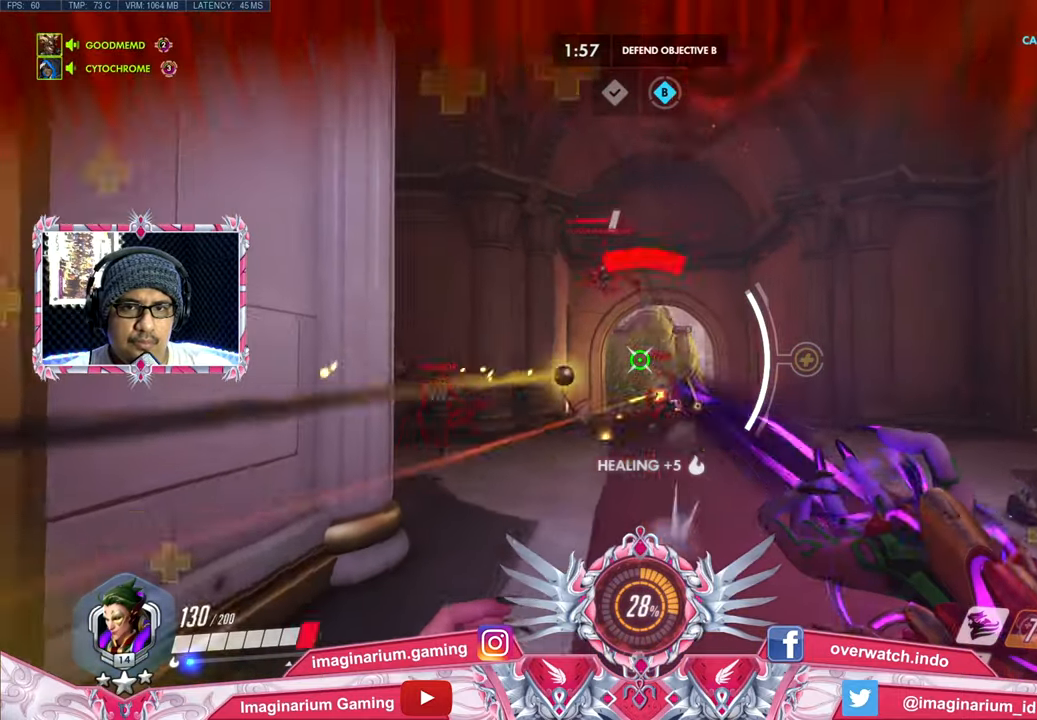
{"keys": ["a", "s"], "mouse": ["right"], "events": [[84, "w", "up"], [167, "s", "down"]]}
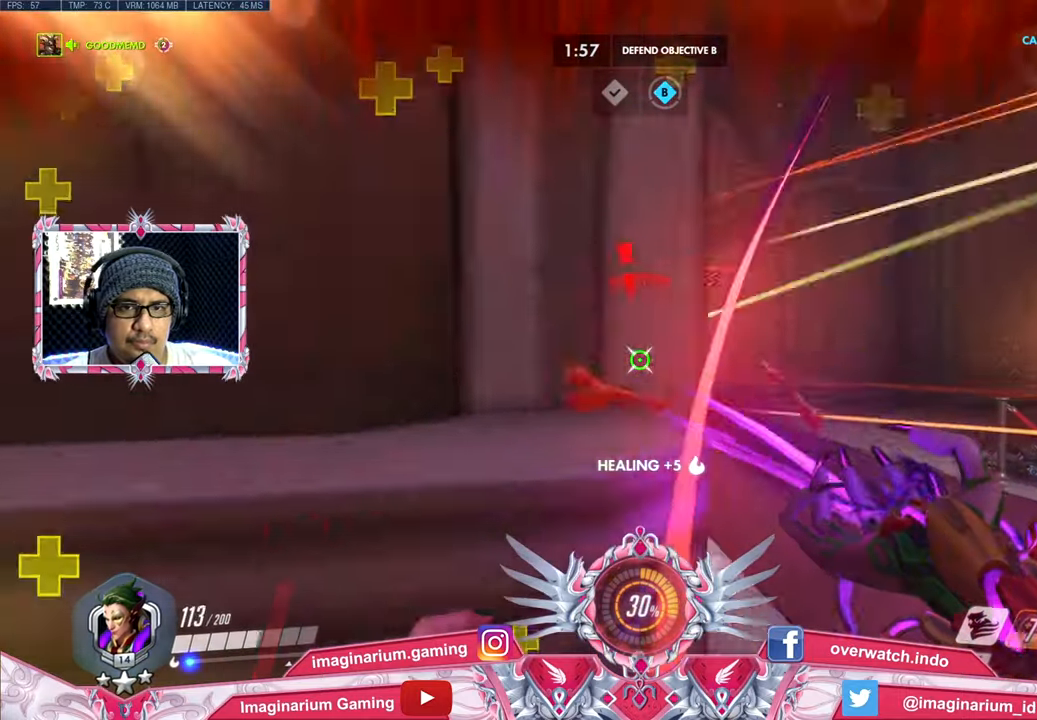
{"keys": ["a", "s"], "mouse": ["right"], "events": []}
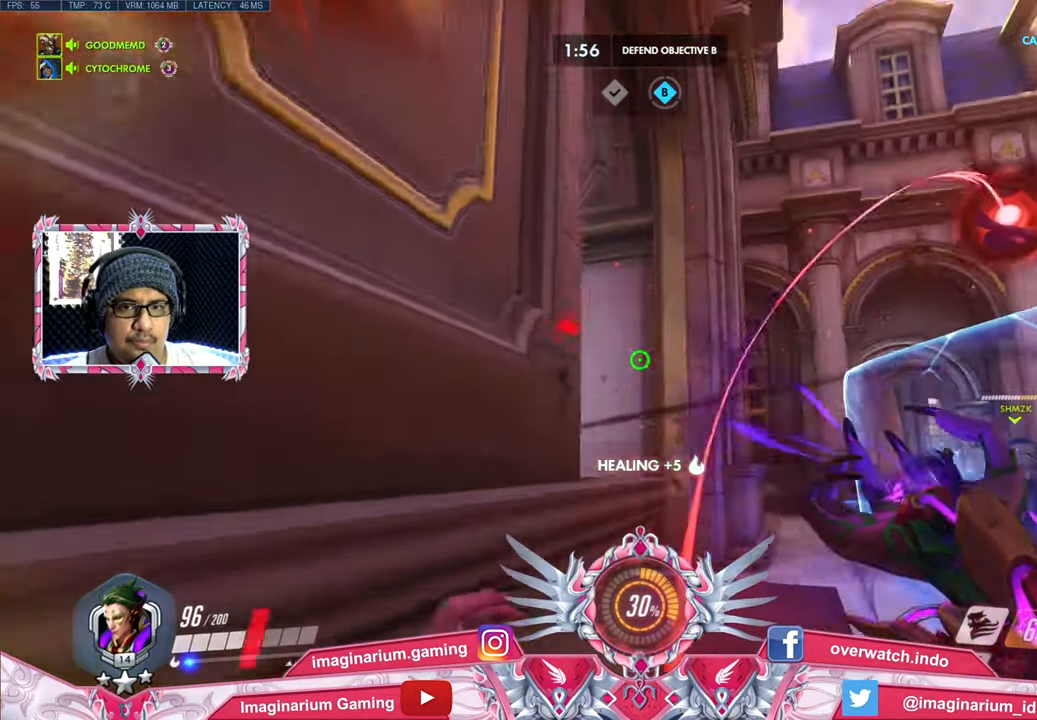
{"keys": ["s"], "mouse": ["right"], "events": [[67, "a", "up"], [117, "space", "down"], [401, "space", "up"]]}
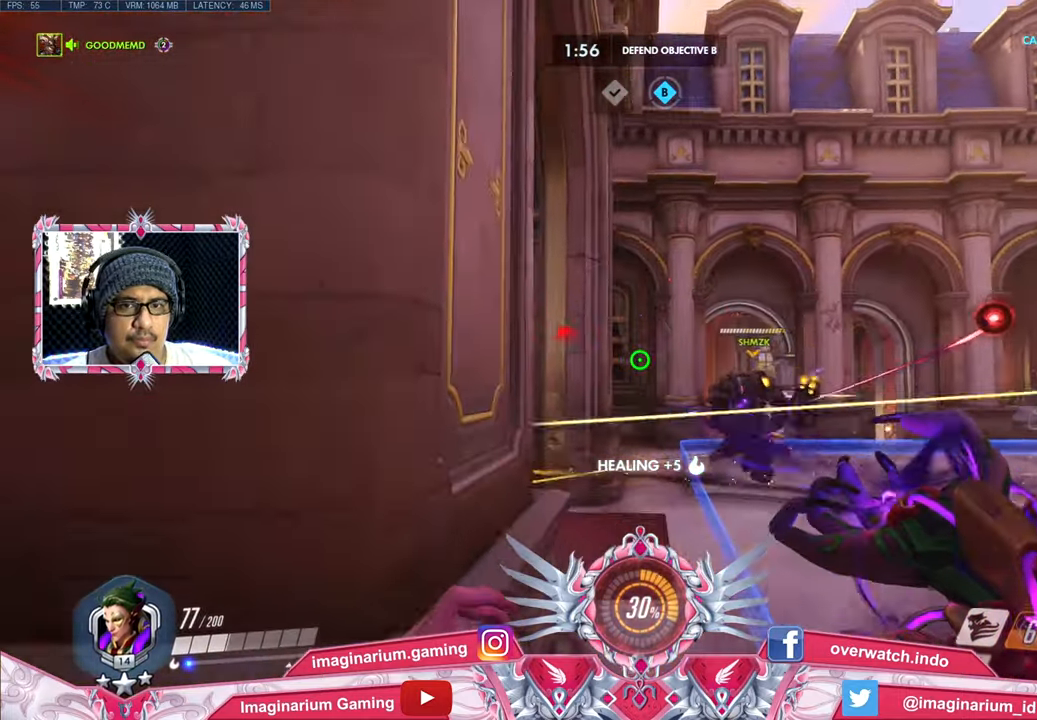
{"keys": ["d"], "mouse": ["right"], "events": [[133, "a", "down"], [267, "a", "up"], [317, "d", "down"], [450, "s", "up"]]}
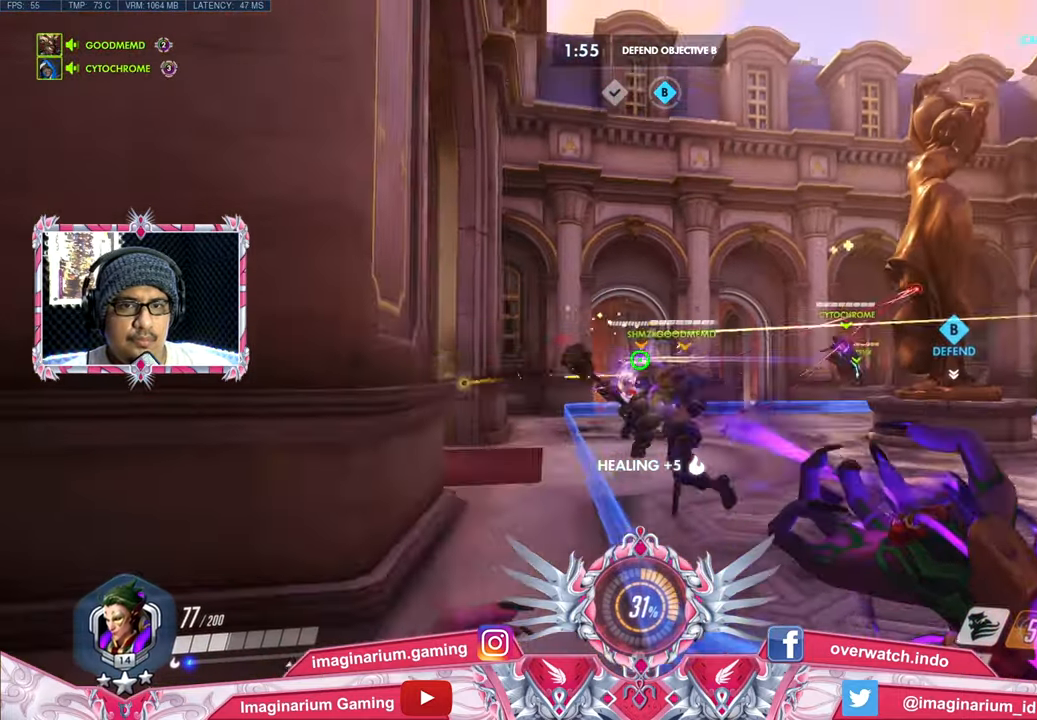
{"keys": ["a", "w"], "mouse": ["left"], "events": [[50, "mouse_right", "up"], [100, "mouse_left", "down"], [100, "w", "down"], [184, "d", "up"], [334, "a", "down"]]}
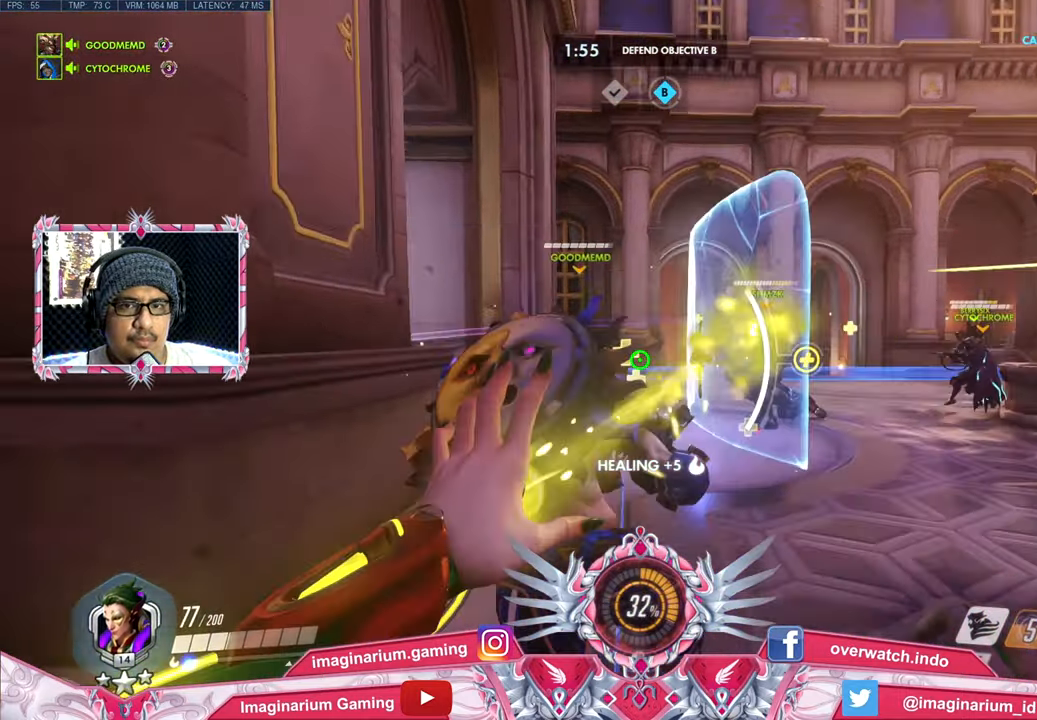
{"keys": ["a", "s"], "mouse": [], "events": [[17, "d", "down"], [67, "a", "up"], [67, "w", "up"], [300, "s", "down"], [384, "d", "up"], [434, "a", "down"], [484, "mouse_left", "up"]]}
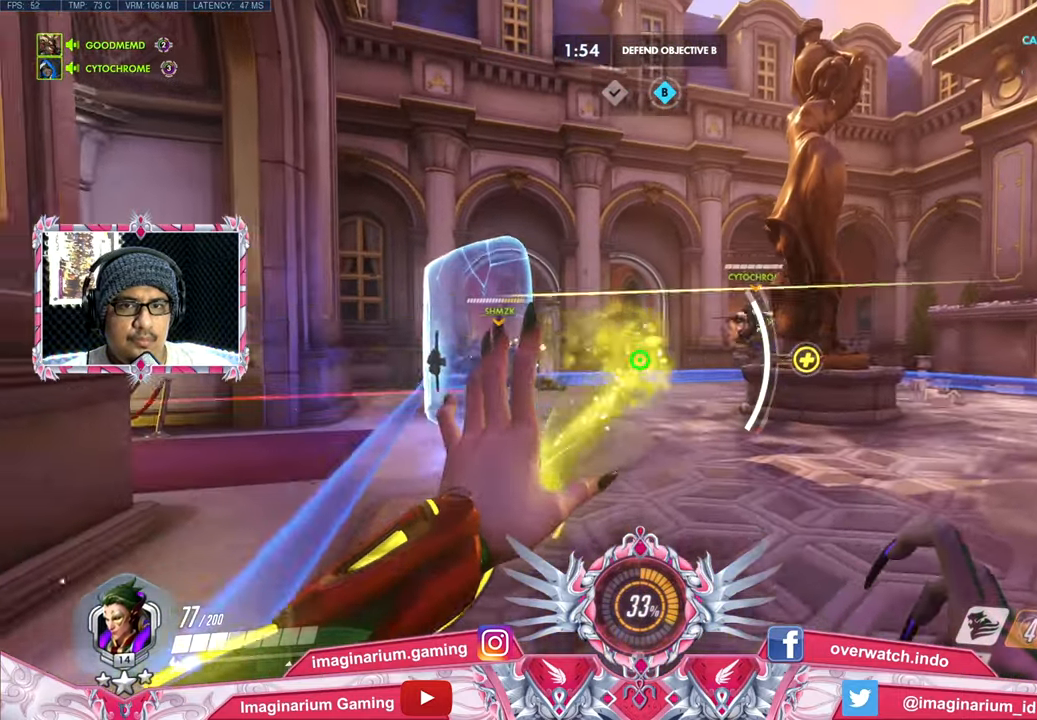
{"keys": ["d", "s"], "mouse": [], "events": [[134, "s", "up"], [267, "s", "down"], [417, "a", "up"], [417, "d", "down"]]}
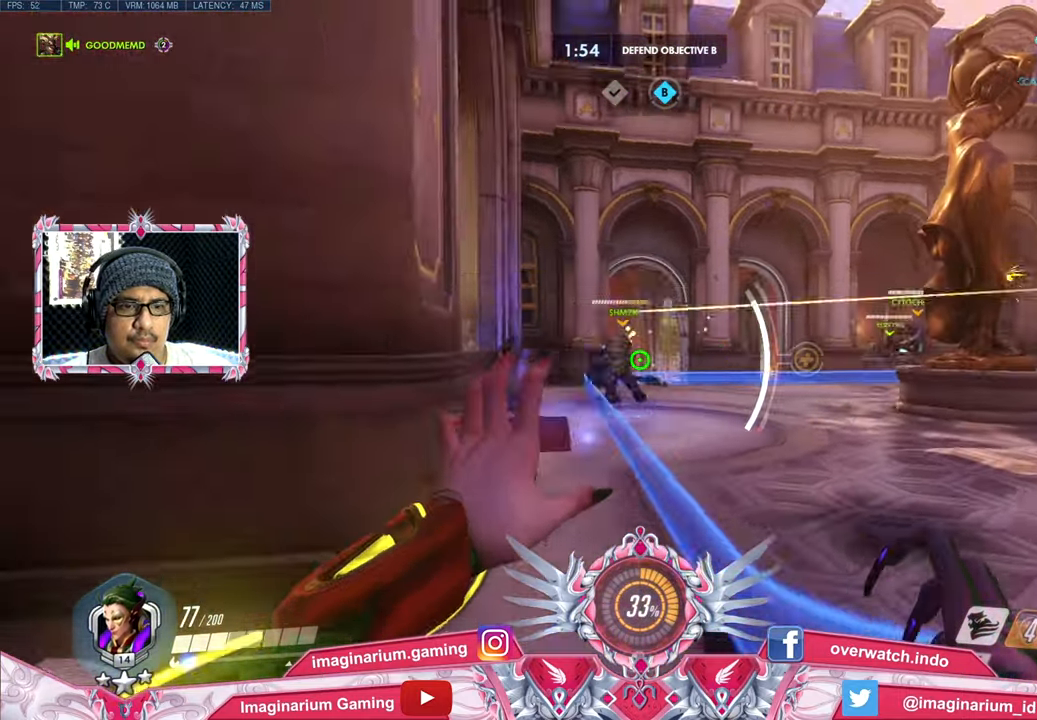
{"keys": ["d", "w"], "mouse": ["right"], "events": [[150, "d", "up"], [150, "mouse_right", "down"], [334, "d", "down"], [384, "s", "up"], [467, "w", "down"]]}
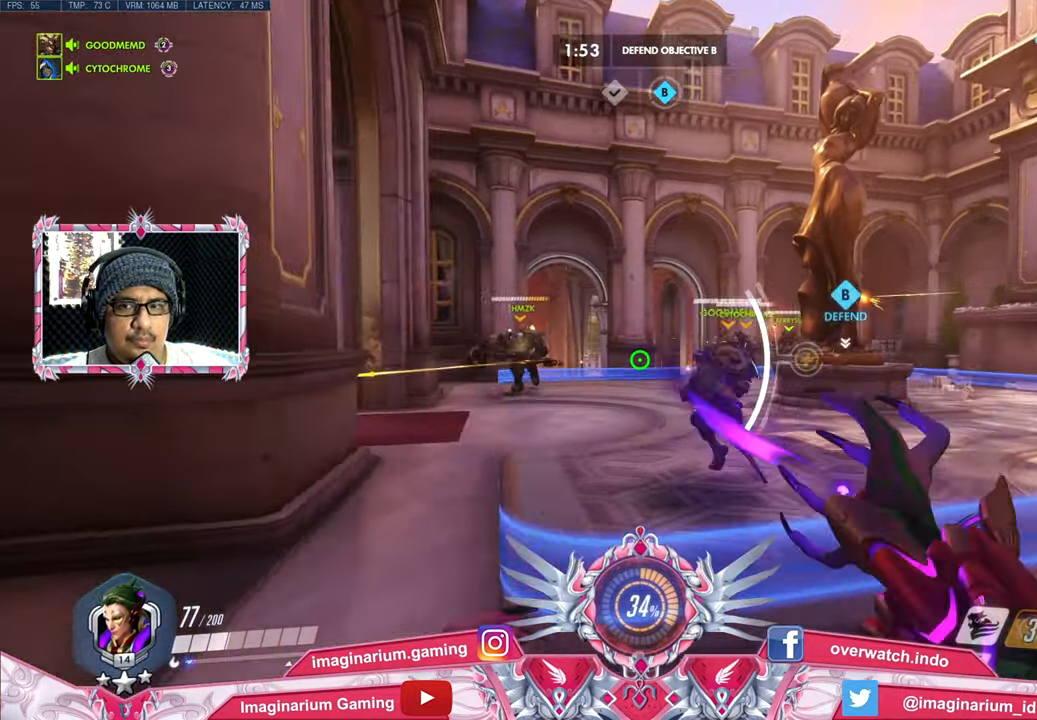
{"keys": ["a", "w"], "mouse": ["right"], "events": [[117, "d", "up"], [351, "a", "down"]]}
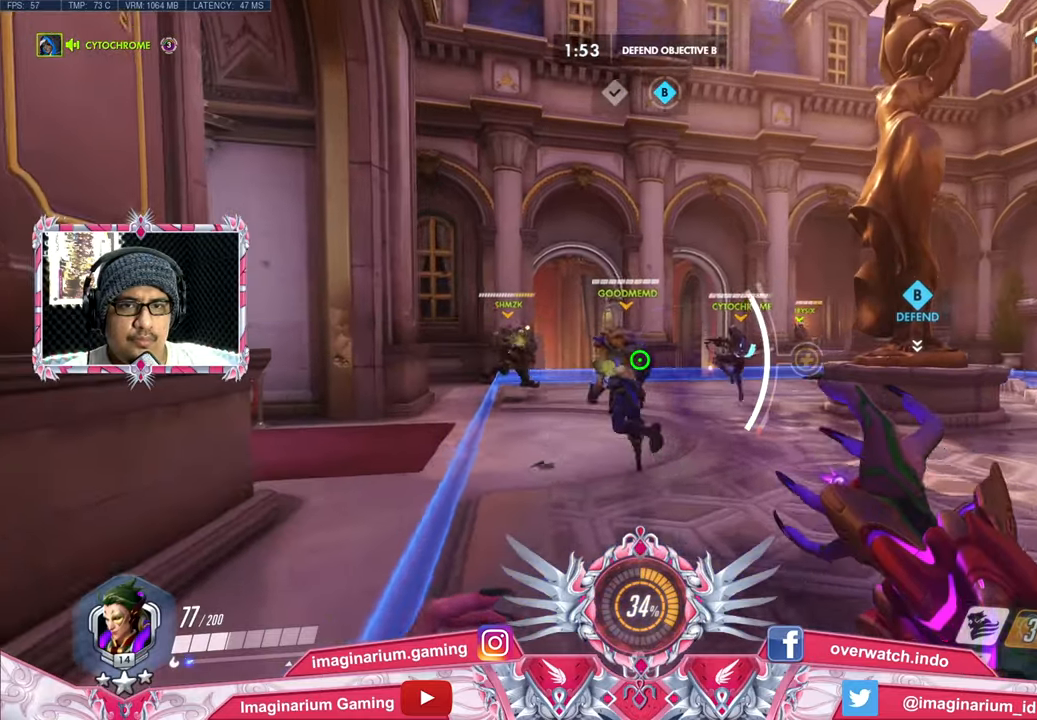
{"keys": ["w"], "mouse": ["left"], "events": [[84, "a", "up"], [84, "d", "down"], [317, "a", "down"], [317, "d", "up"], [367, "mouse_left", "down"], [367, "mouse_right", "up"], [484, "a", "up"]]}
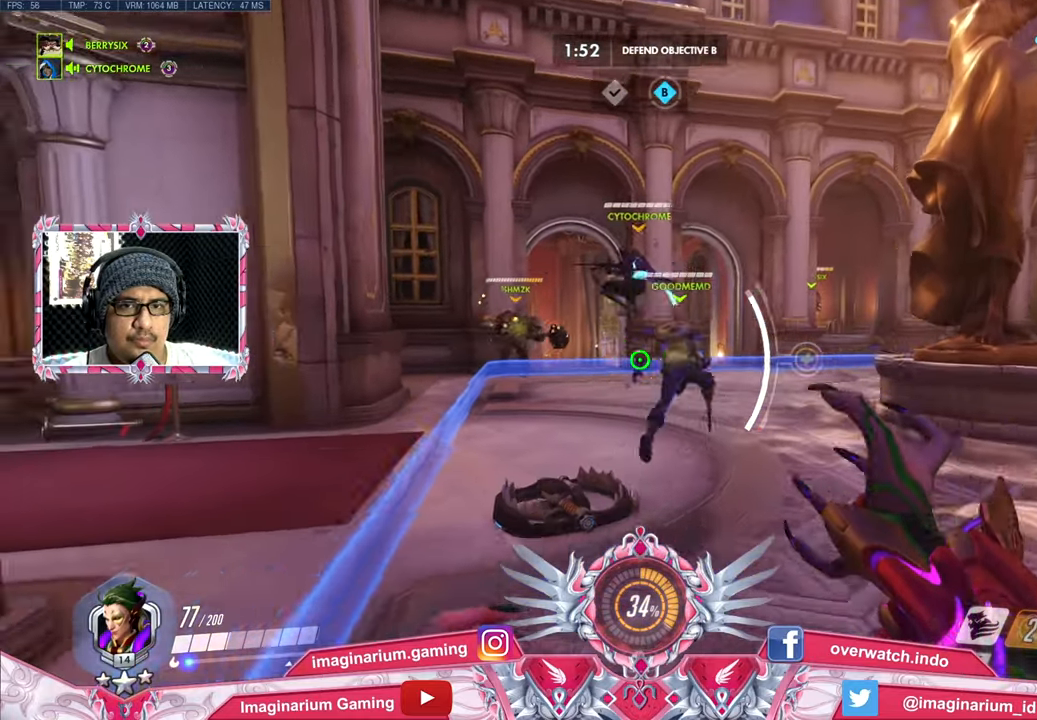
{"keys": ["d", "w"], "mouse": [], "events": [[50, "d", "down"], [334, "mouse_left", "up"]]}
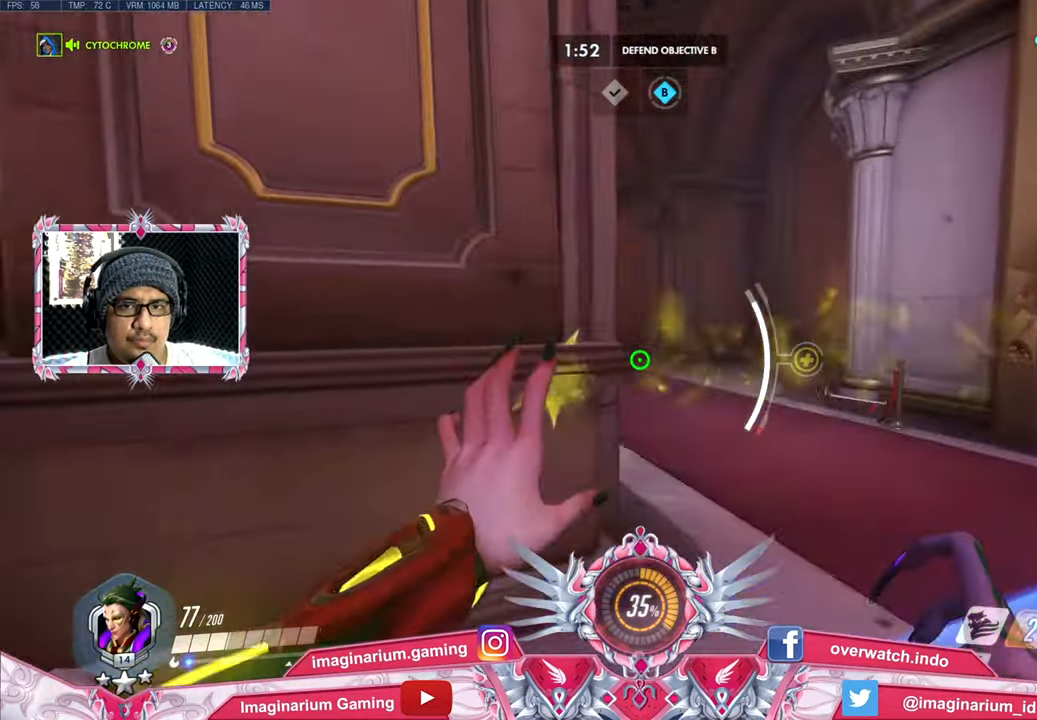
{"keys": ["d", "w"], "mouse": ["right"], "events": [[484, "mouse_right", "down"]]}
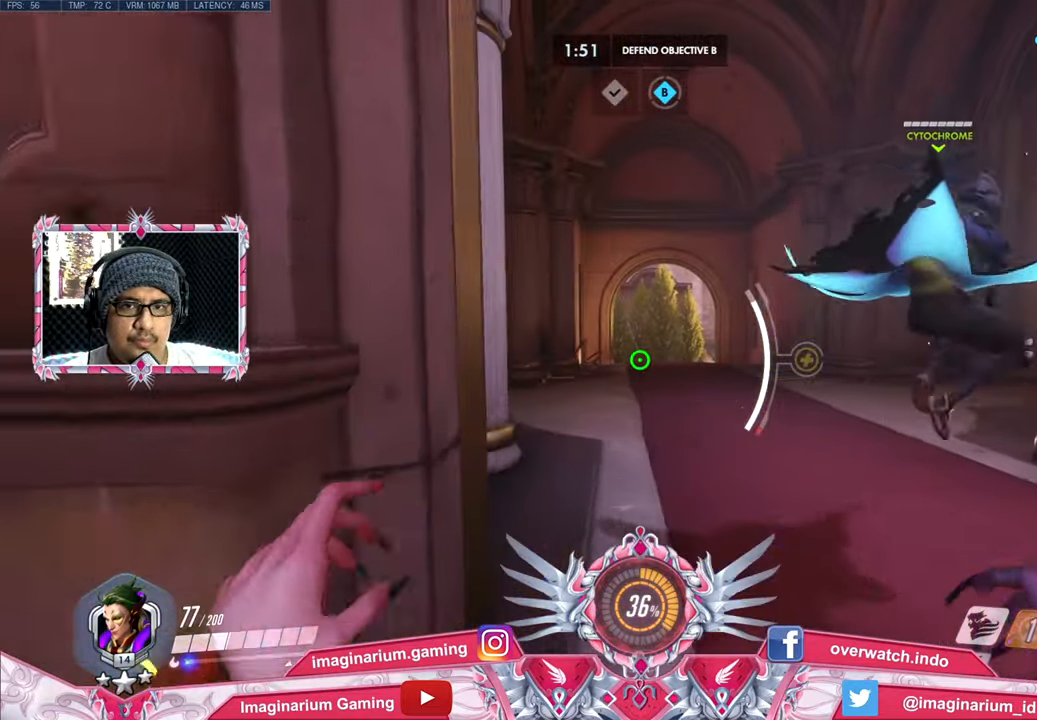
{"keys": ["w"], "mouse": ["right"], "events": [[217, "d", "up"], [367, "d", "down"], [500, "d", "up"]]}
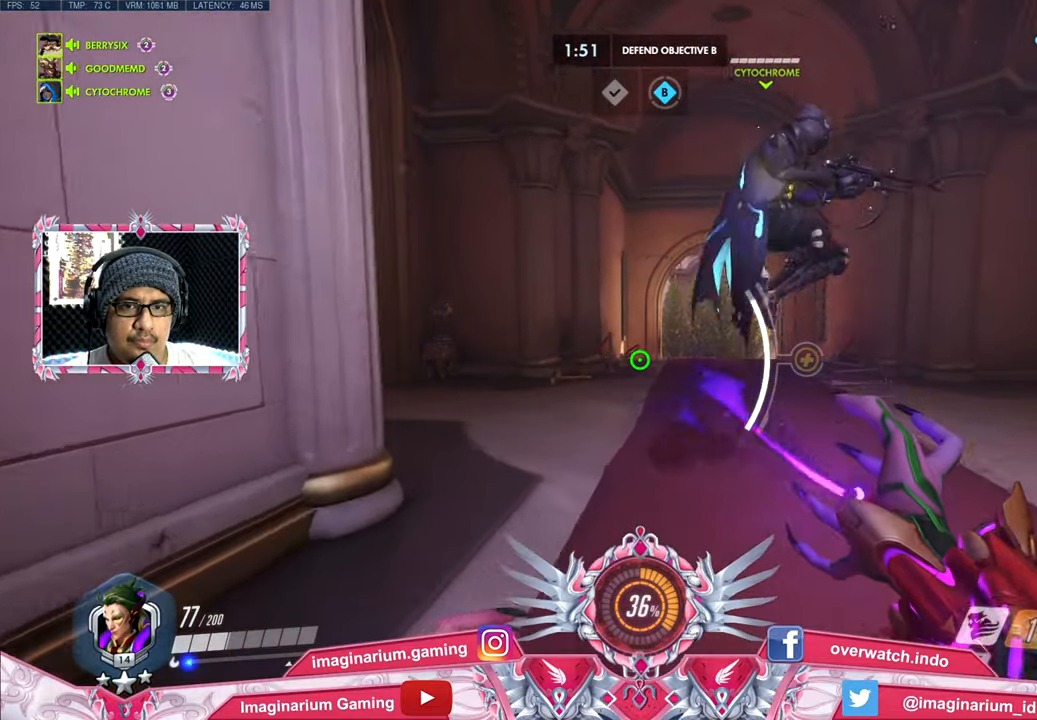
{"keys": ["a", "w"], "mouse": ["right"], "events": [[234, "d", "down"], [418, "d", "up"], [468, "a", "down"]]}
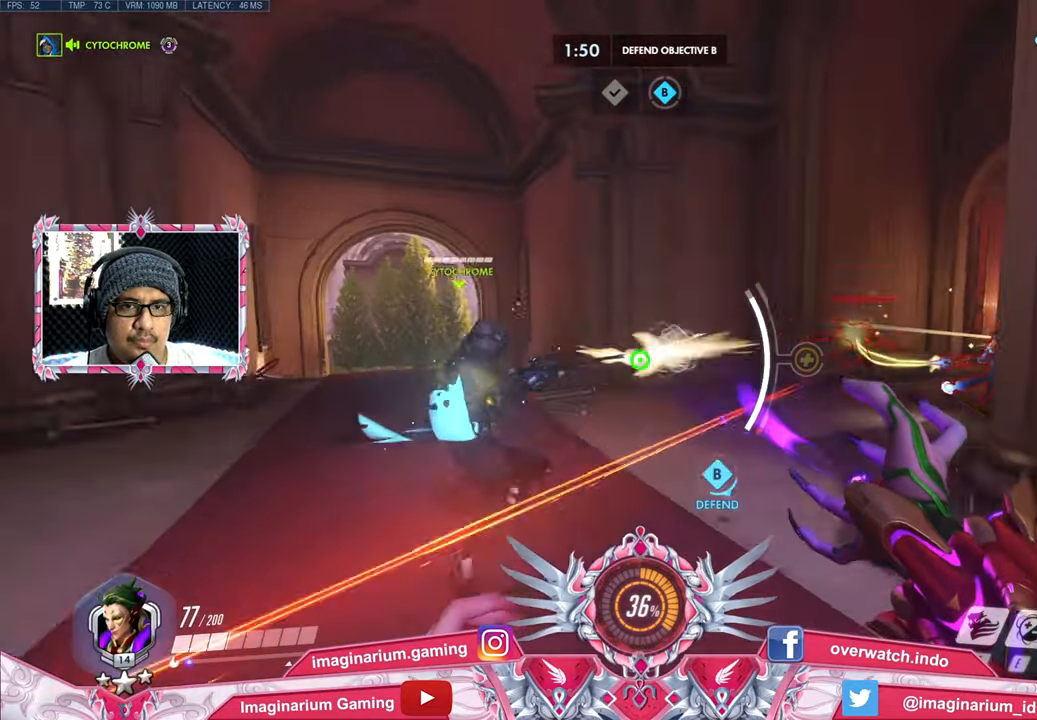
{"keys": ["a", "space", "w"], "mouse": ["right"], "events": [[484, "space", "down"]]}
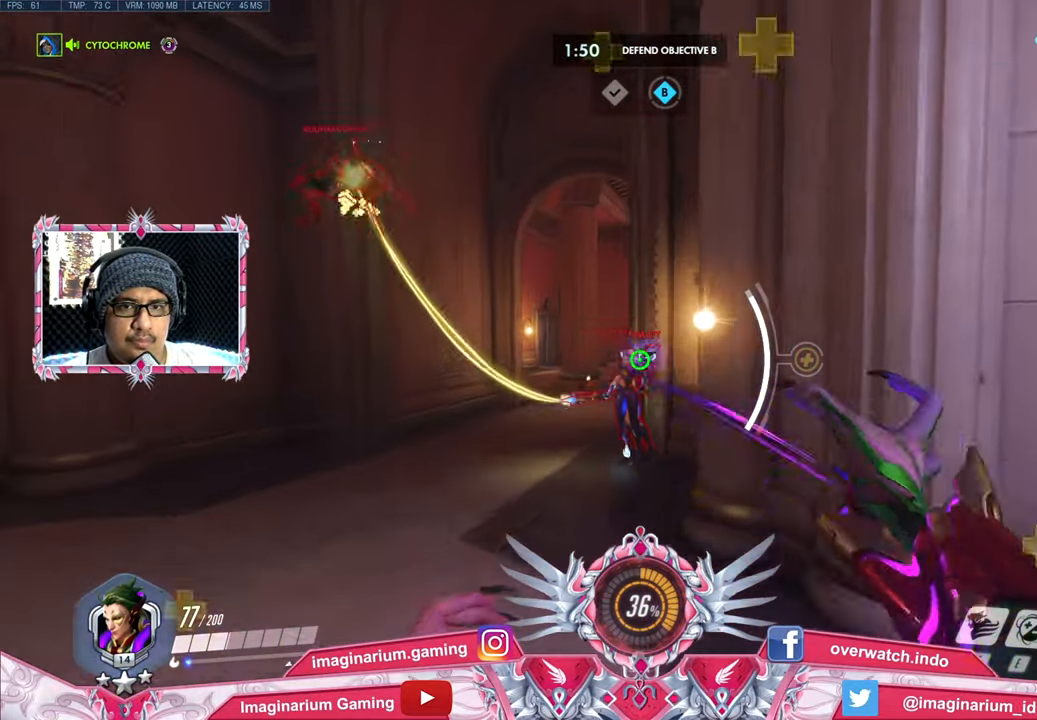
{"keys": ["e", "s", "space"], "mouse": ["right"], "events": [[84, "w", "up"], [217, "s", "down"], [367, "a", "up"], [367, "e", "down"]]}
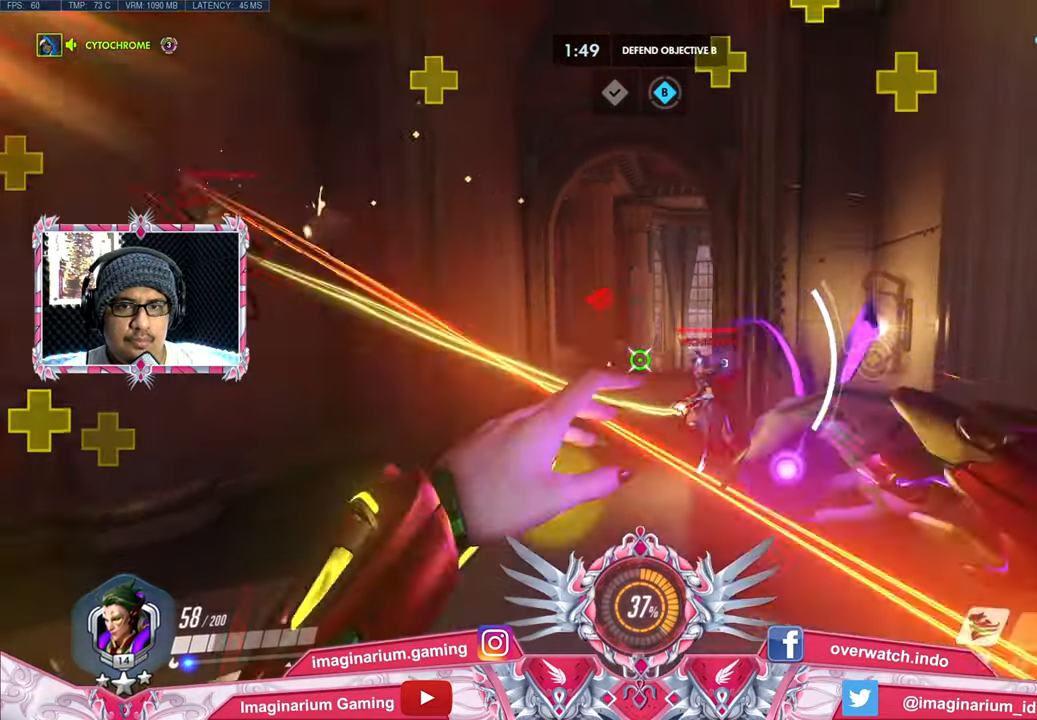
{"keys": ["d", "s"], "mouse": ["right"], "events": [[50, "e", "up"], [50, "space", "up"], [133, "e", "down"], [133, "space", "down"], [234, "e", "up"], [284, "space", "up"], [384, "d", "down"]]}
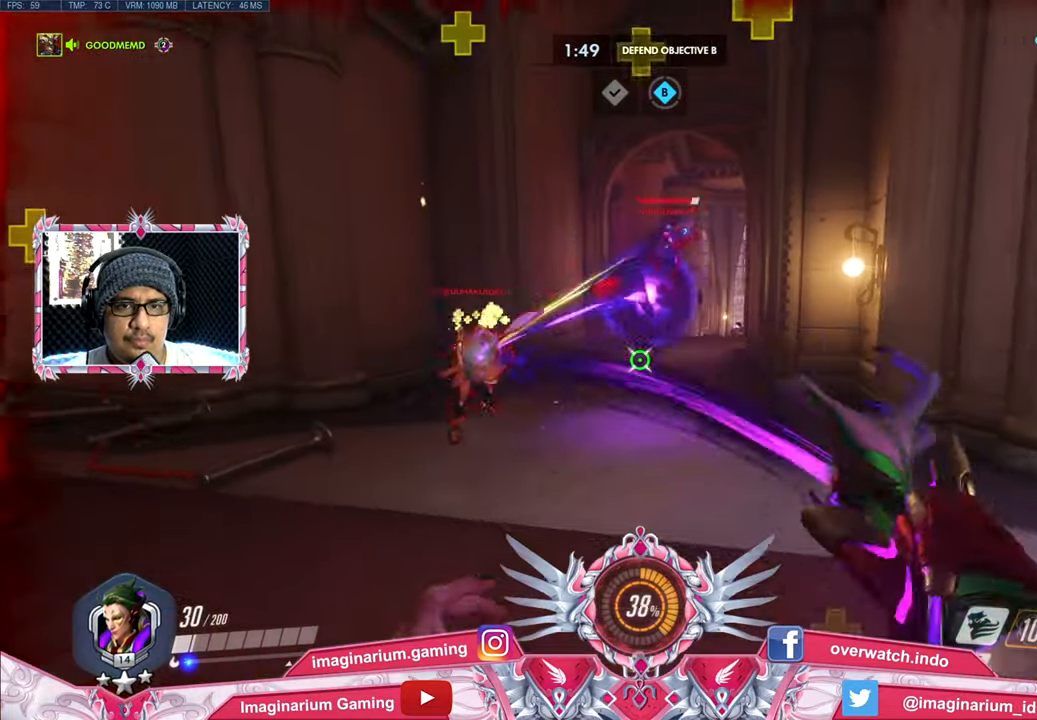
{"keys": ["d", "s", "shift"], "mouse": ["right"], "events": [[17, "space", "down"], [67, "s", "up"], [201, "space", "up"], [384, "s", "down"], [484, "shift", "down"]]}
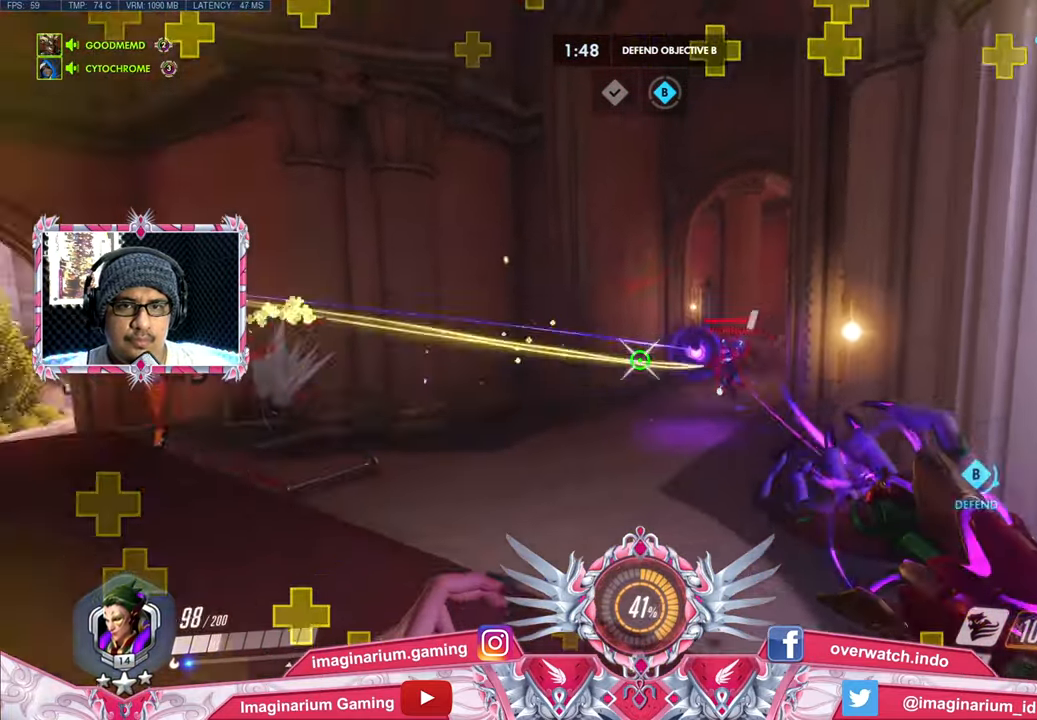
{"keys": ["a", "w"], "mouse": ["right"], "events": [[33, "shift", "up"], [167, "s", "up"], [317, "w", "down"], [401, "d", "up"], [501, "a", "down"]]}
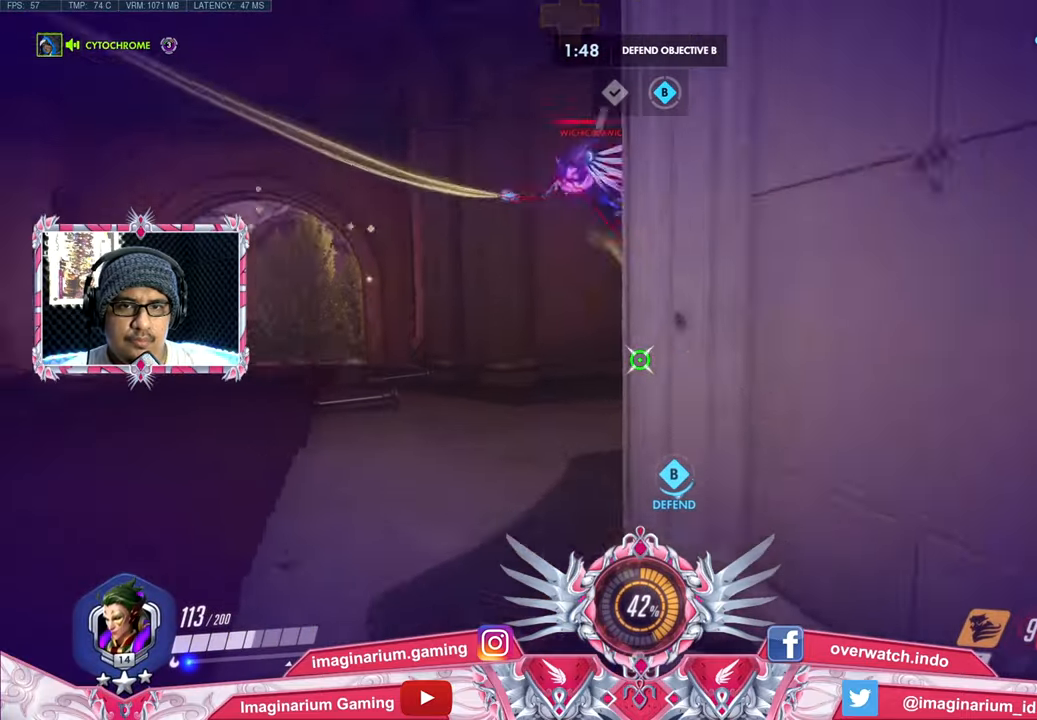
{"keys": ["s"], "mouse": ["right"], "events": [[233, "w", "up"], [333, "s", "down"], [383, "a", "up"]]}
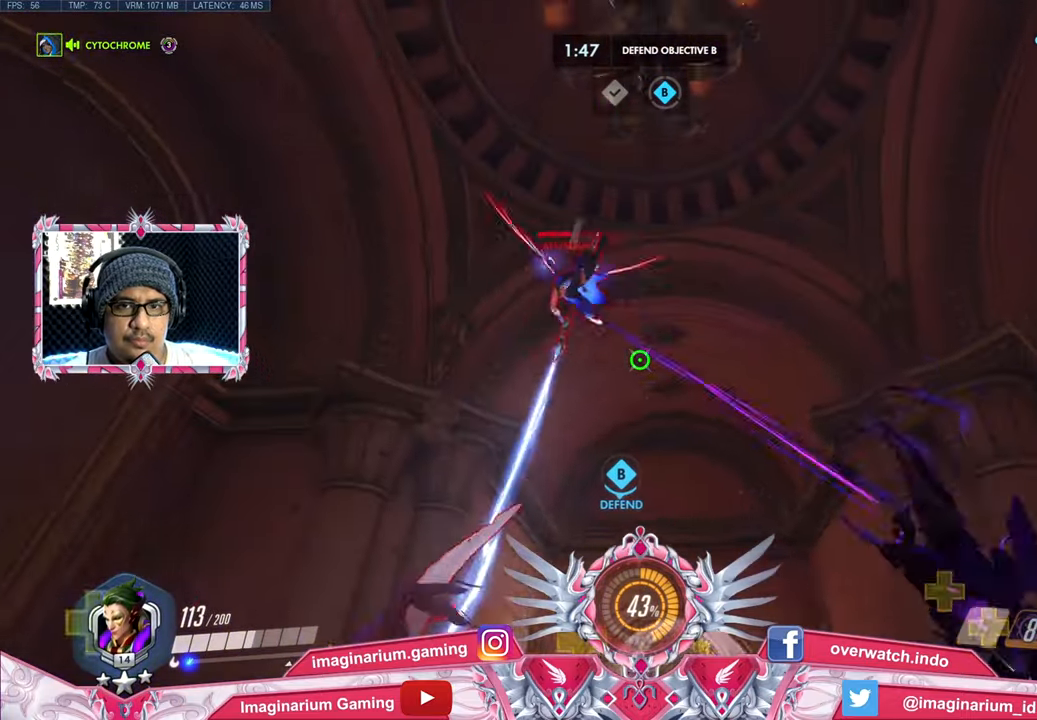
{"keys": ["a", "s"], "mouse": ["right"], "events": [[117, "a", "down"]]}
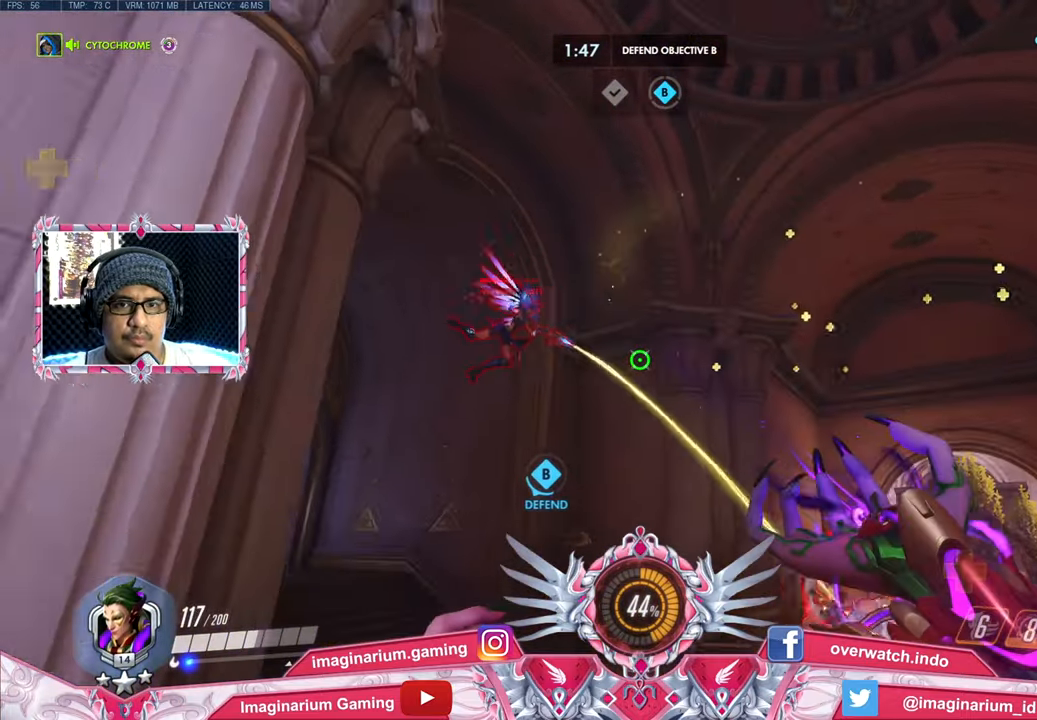
{"keys": ["d", "s"], "mouse": ["right"], "events": [[133, "a", "up"], [133, "d", "down"], [267, "s", "up"], [400, "a", "down"], [400, "s", "down"], [450, "a", "up"]]}
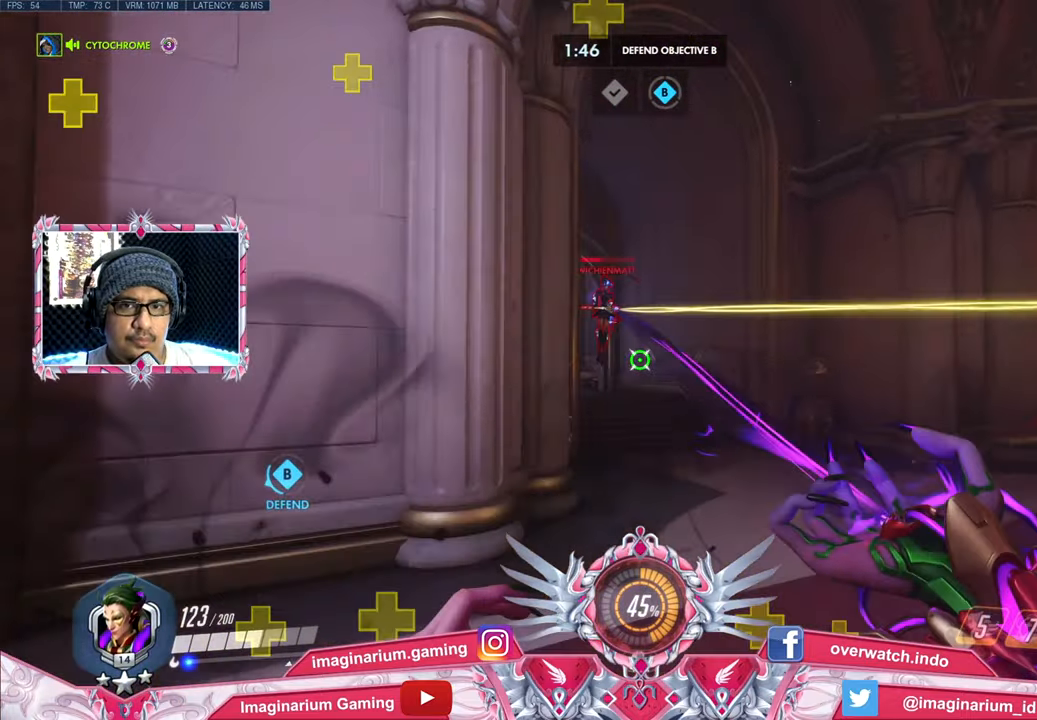
{"keys": ["d"], "mouse": ["right"], "events": [[234, "a", "down"], [417, "s", "up"], [467, "a", "up"]]}
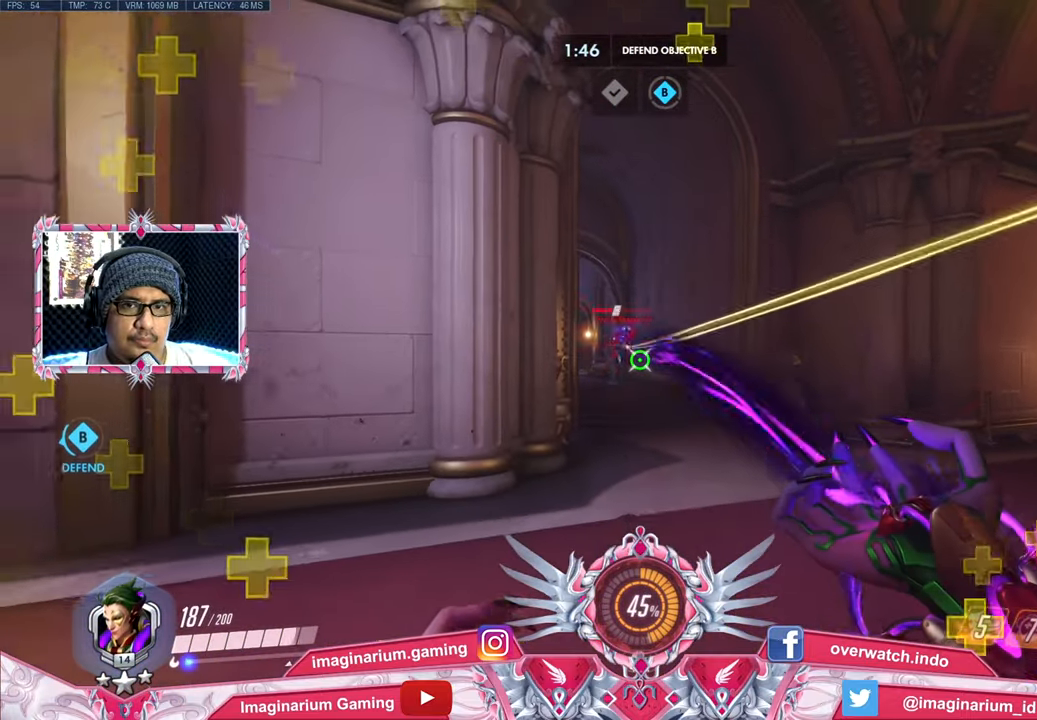
{"keys": ["a", "d", "w"], "mouse": ["right"], "events": [[66, "w", "down"], [200, "d", "up"], [300, "d", "down"], [433, "a", "down"]]}
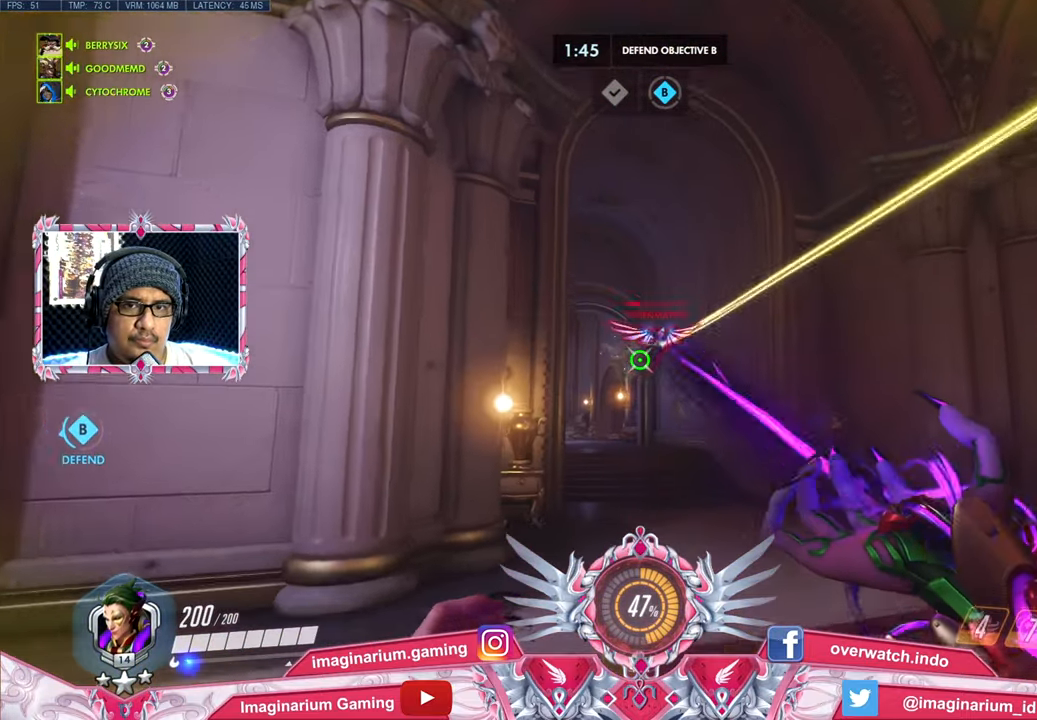
{"keys": ["a", "s"], "mouse": ["right"], "events": [[34, "d", "up"], [34, "w", "up"], [84, "a", "up"], [84, "d", "down"], [167, "w", "down"], [217, "a", "down"], [267, "d", "up"], [317, "w", "up"], [417, "s", "down"]]}
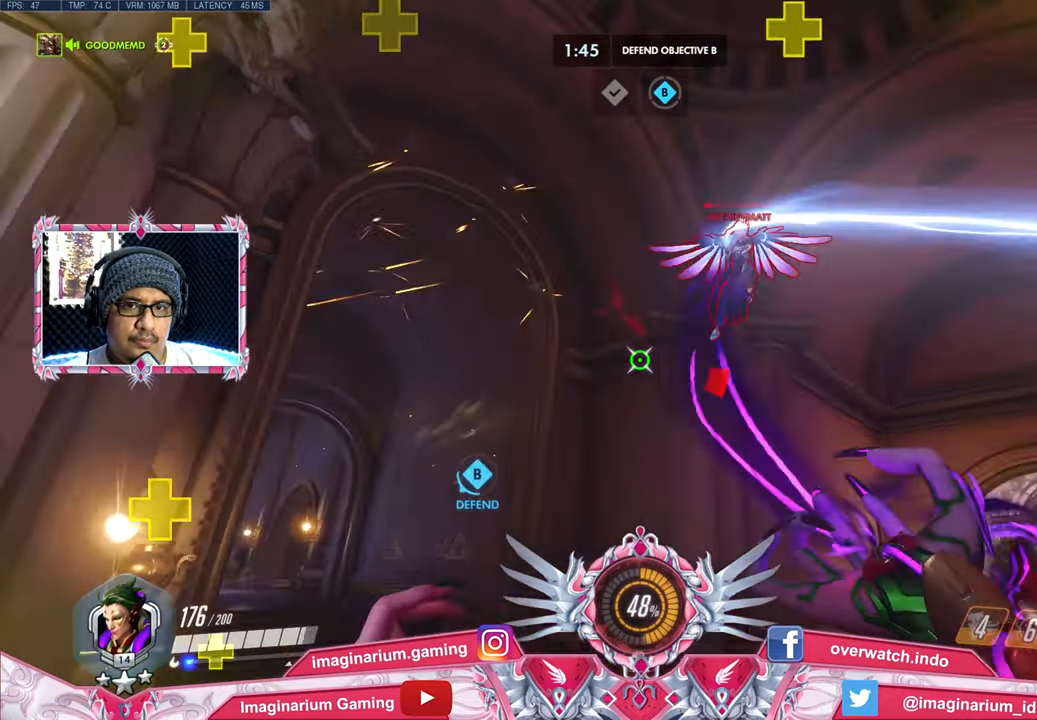
{"keys": ["a", "s"], "mouse": ["right"], "events": [[150, "a", "up"], [417, "a", "down"]]}
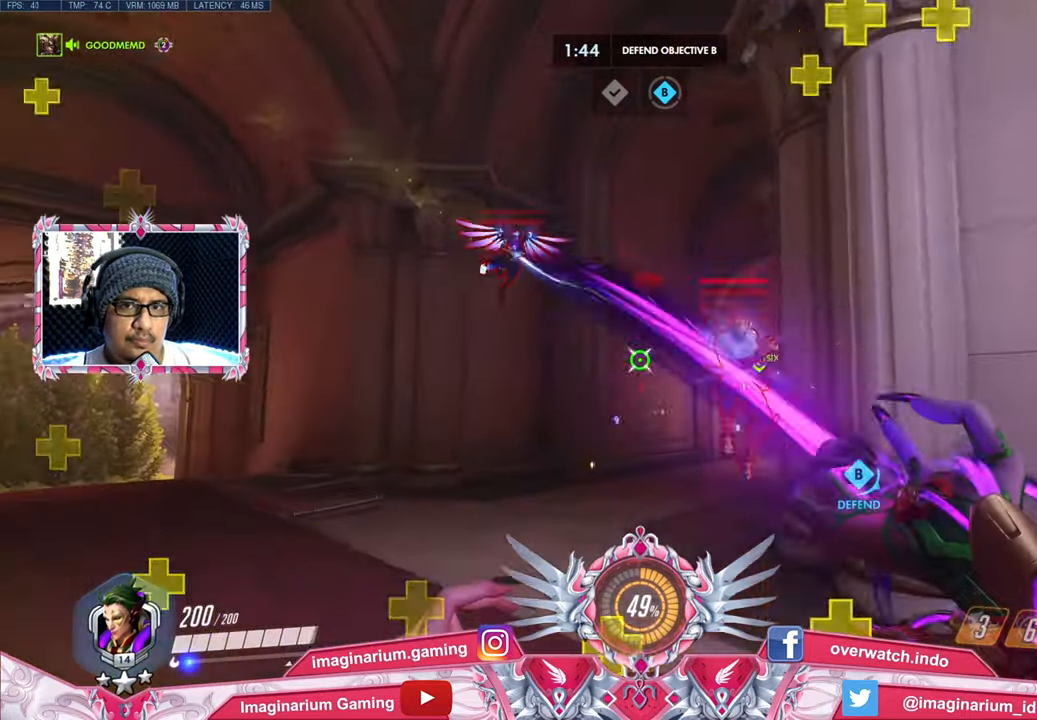
{"keys": ["a"], "mouse": ["right"], "events": [[384, "s", "up"]]}
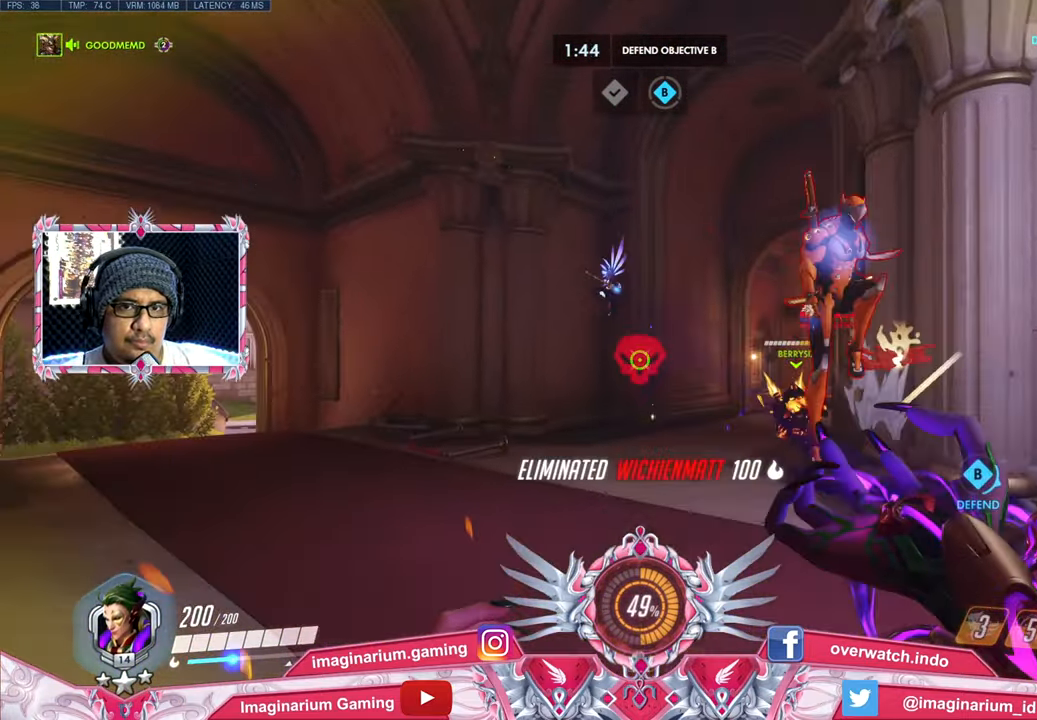
{"keys": ["d", "s"], "mouse": ["right"], "events": [[33, "w", "down"], [83, "a", "up"], [133, "d", "down"], [217, "w", "up"], [400, "s", "down"]]}
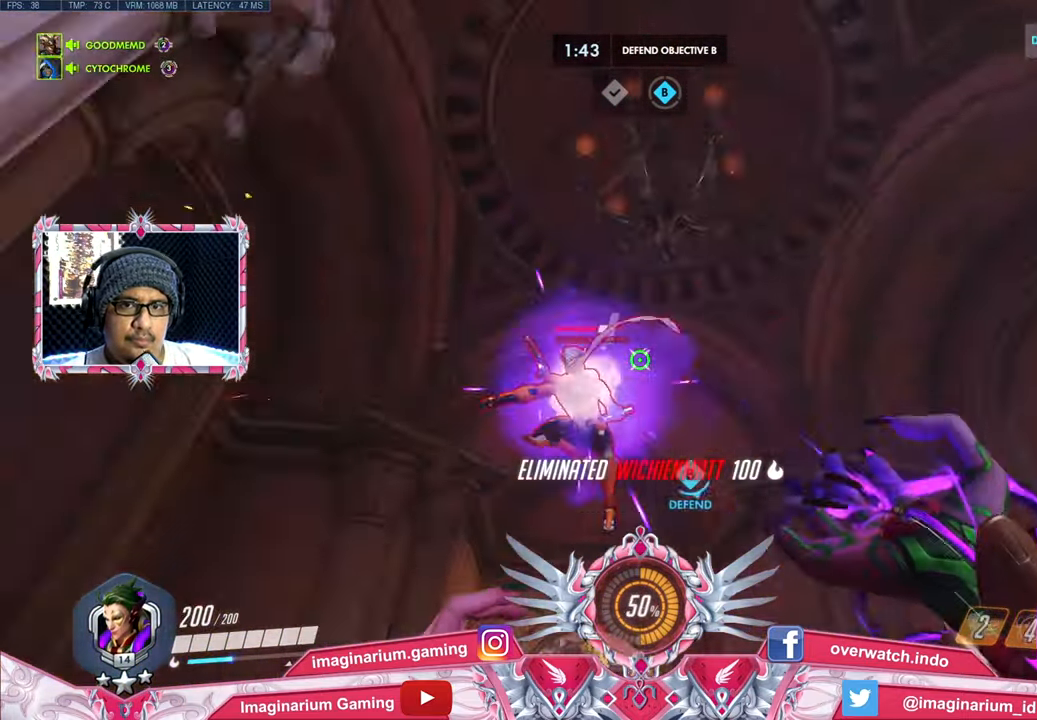
{"keys": ["a", "d"], "mouse": ["right"], "events": [[184, "d", "up"], [284, "d", "down"], [418, "a", "down"], [418, "s", "up"]]}